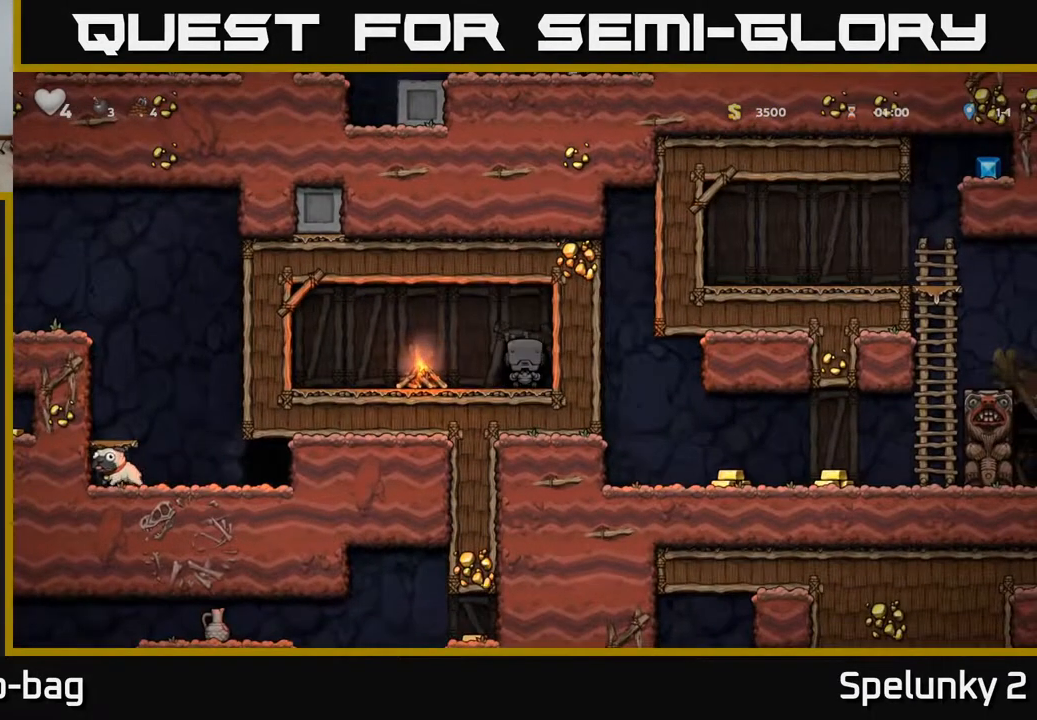
Gameplay with a controller (Xbox layout); each line is a JSON object with the inputs held at the frame after it. "events" lists button and stick changes between this image and that frame as [ms after this image, input, new state], when the widget could be followed in between.
{"buttons": [], "left_stick": "center", "right_stick": "center", "events": [[33, "L2", "up"]]}
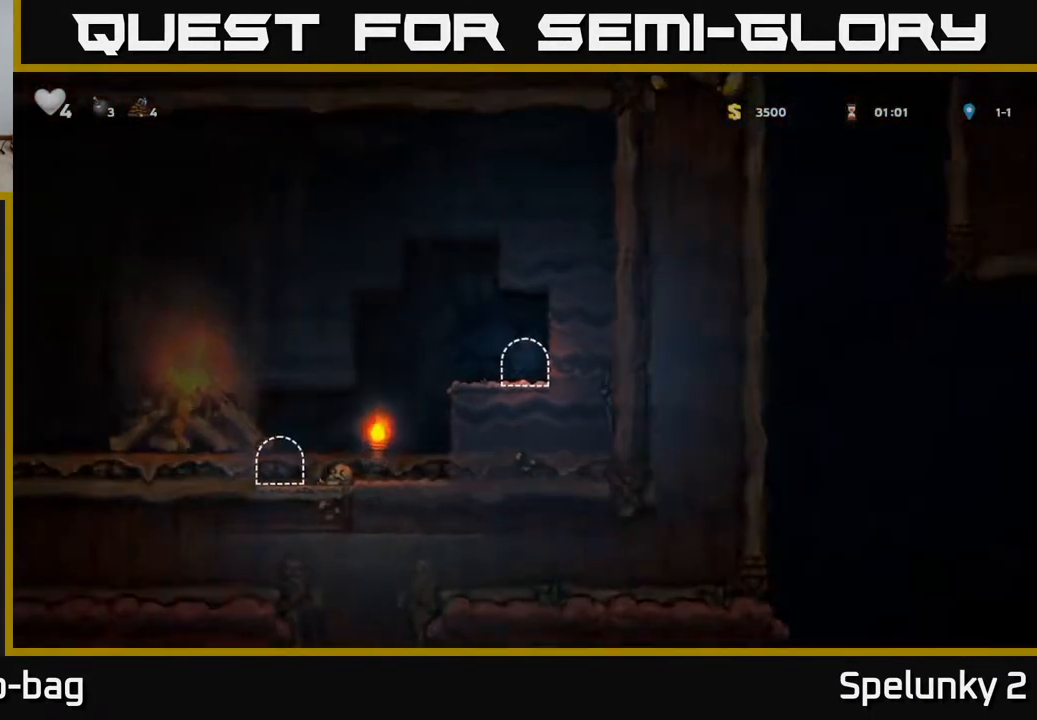
{"buttons": ["DPAD_LEFT"], "left_stick": "center", "right_stick": "center", "events": [[233, "DPAD_LEFT", "down"]]}
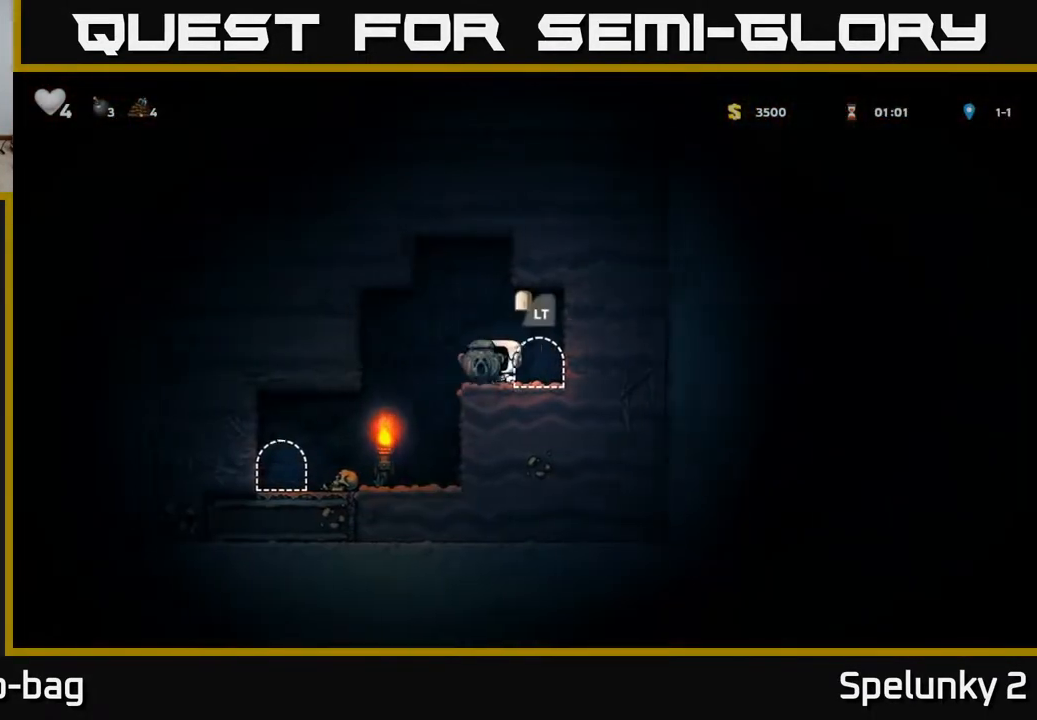
{"buttons": ["DPAD_LEFT"], "left_stick": "center", "right_stick": "center", "events": [[200, "DPAD_LEFT", "up"], [367, "DPAD_LEFT", "down"]]}
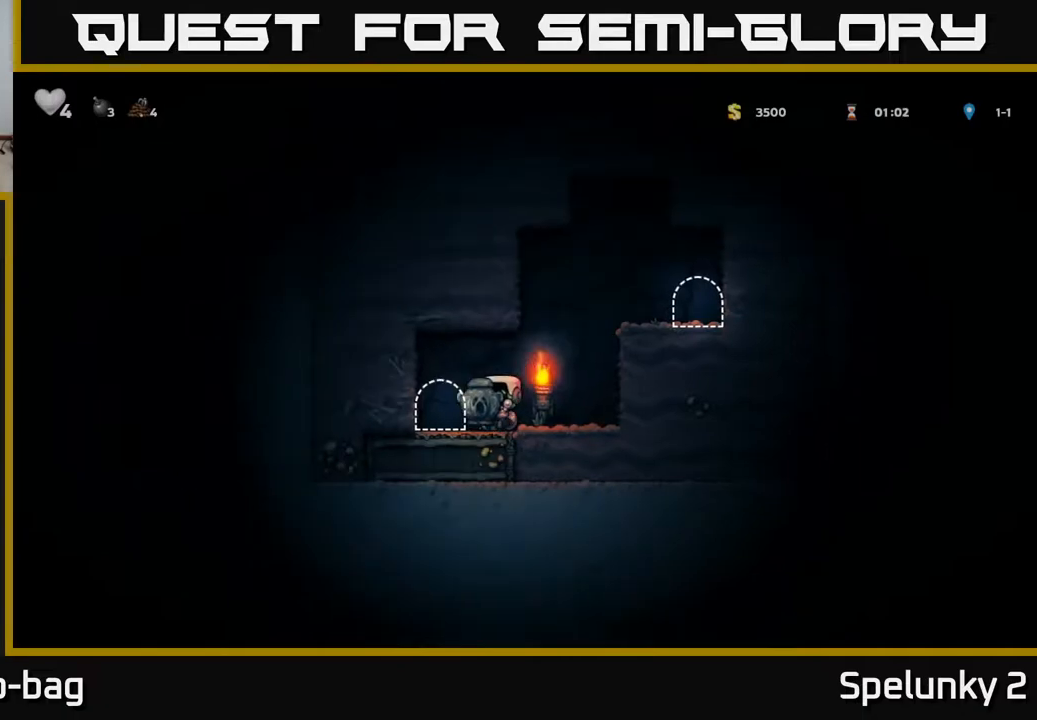
{"buttons": [], "left_stick": "center", "right_stick": "center", "events": [[150, "DPAD_LEFT", "up"], [217, "L2", "down"], [300, "L2", "up"], [383, "L2", "down"], [467, "L2", "up"]]}
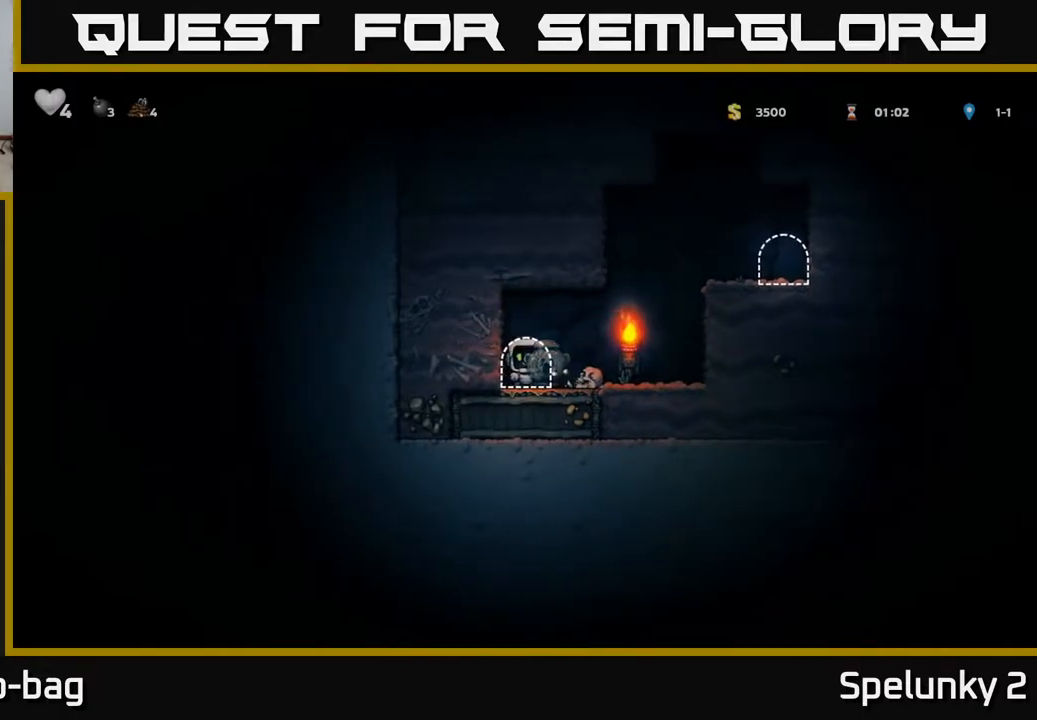
{"buttons": [], "left_stick": "center", "right_stick": "center", "events": [[33, "L2", "down"], [133, "L2", "up"]]}
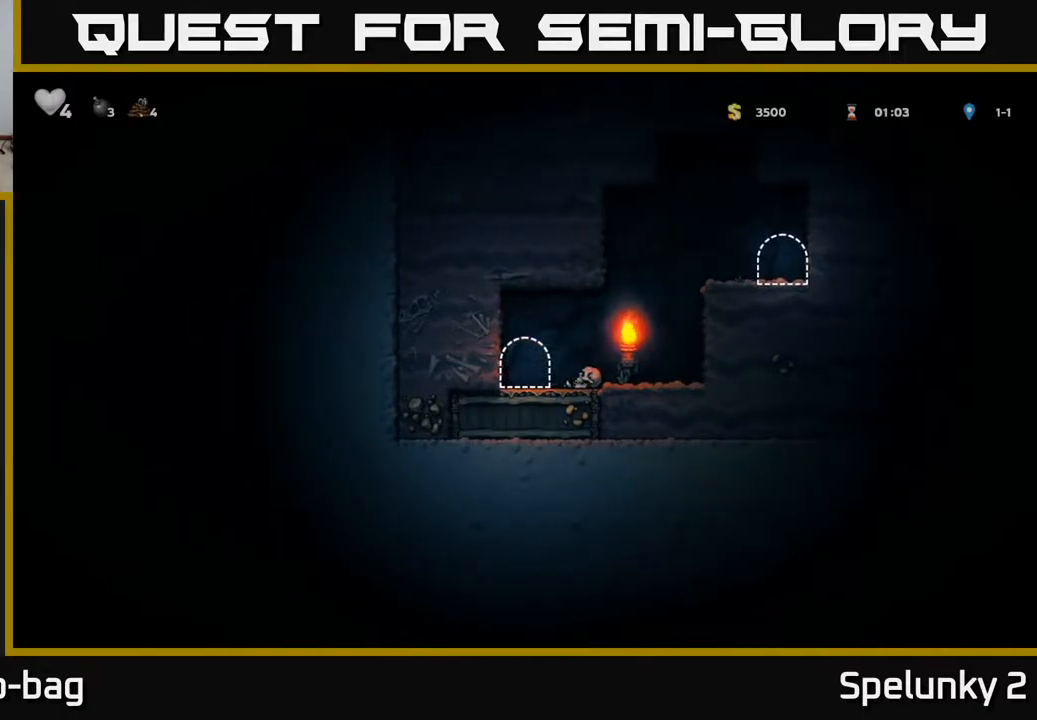
{"buttons": ["DPAD_LEFT"], "left_stick": "center", "right_stick": "center", "events": [[300, "DPAD_LEFT", "down"]]}
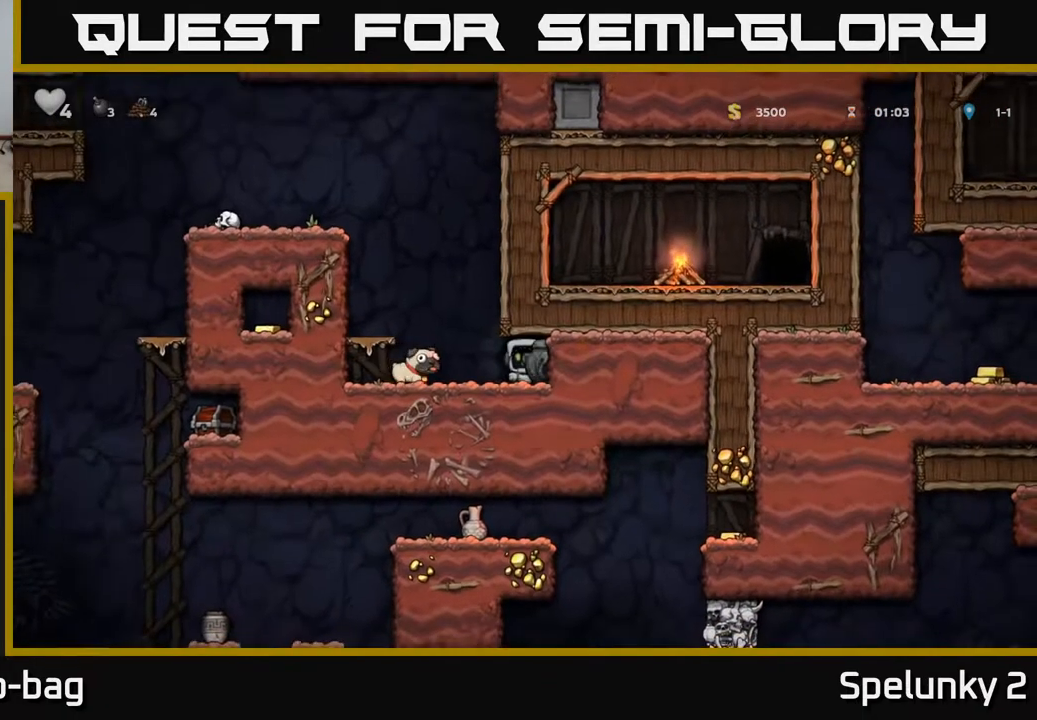
{"buttons": ["A", "DPAD_LEFT"], "left_stick": "center", "right_stick": "center", "events": [[33, "A", "down"], [233, "A", "up"], [400, "A", "down"]]}
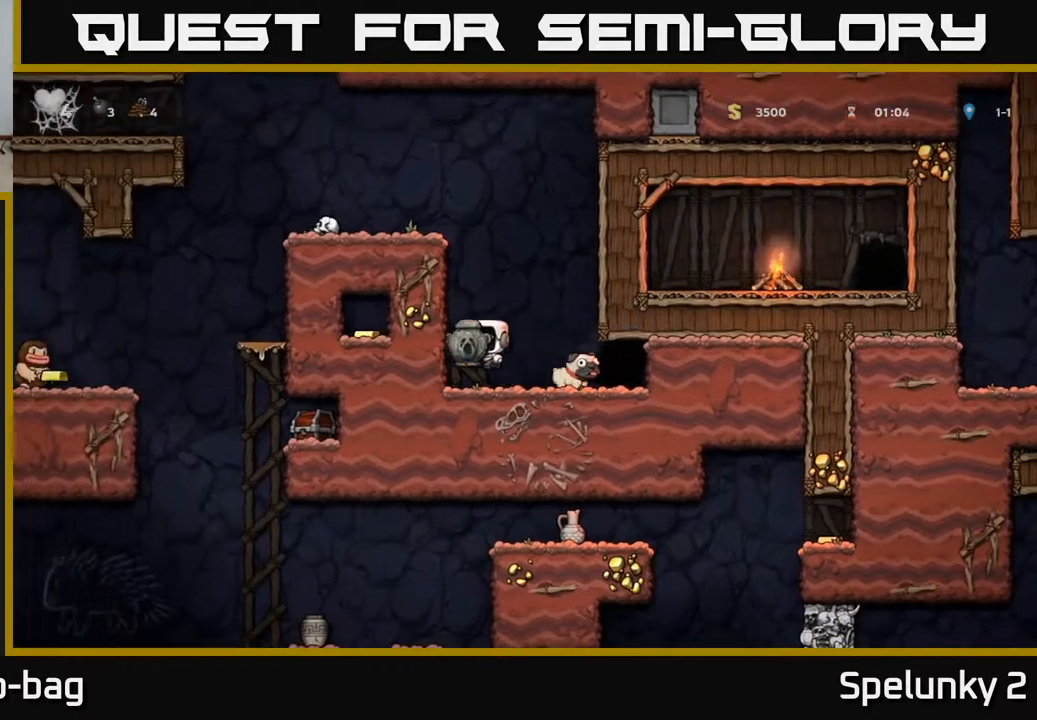
{"buttons": ["A"], "left_stick": "center", "right_stick": "center", "events": [[67, "A", "up"], [150, "DPAD_LEFT", "up"], [383, "A", "down"]]}
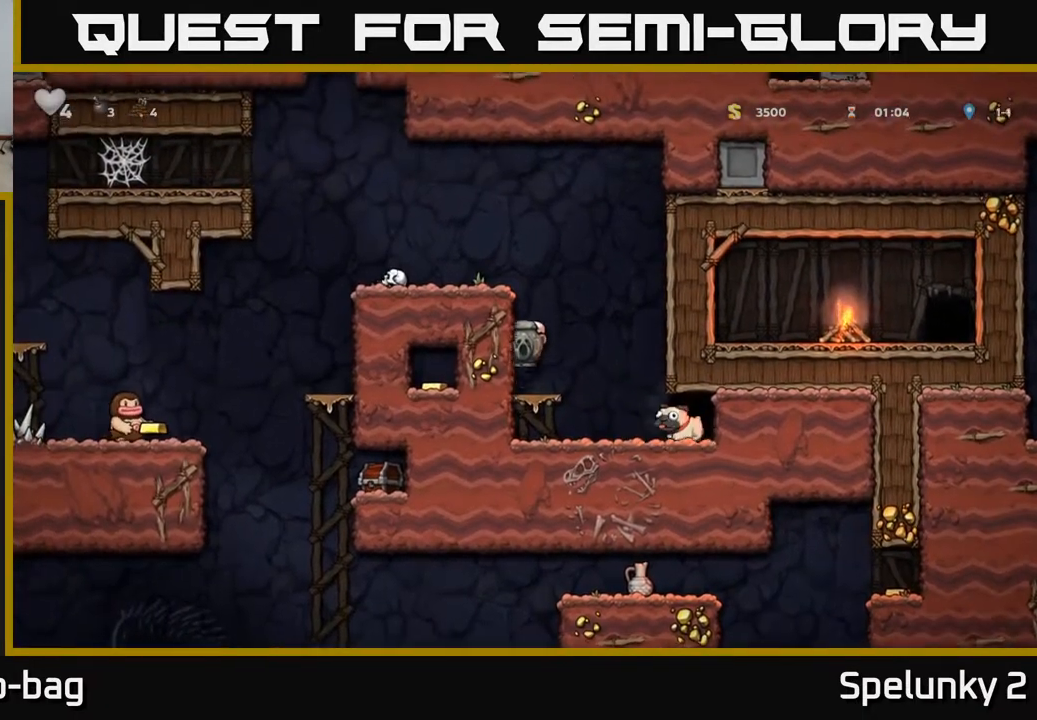
{"buttons": ["DPAD_LEFT"], "left_stick": "center", "right_stick": "center", "events": [[33, "DPAD_LEFT", "down"], [50, "A", "up"], [217, "A", "down"], [367, "A", "up"]]}
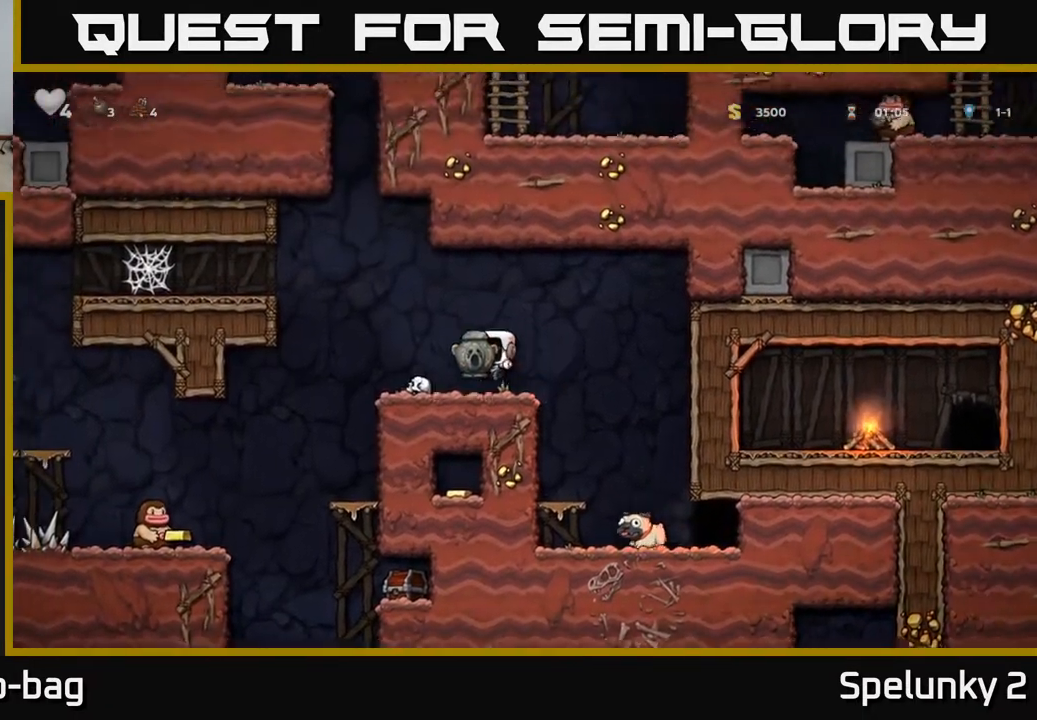
{"buttons": [], "left_stick": "center", "right_stick": "center", "events": [[67, "DPAD_LEFT", "up"], [167, "DPAD_LEFT", "down"], [183, "A", "down"], [267, "A", "up"], [383, "DPAD_LEFT", "up"]]}
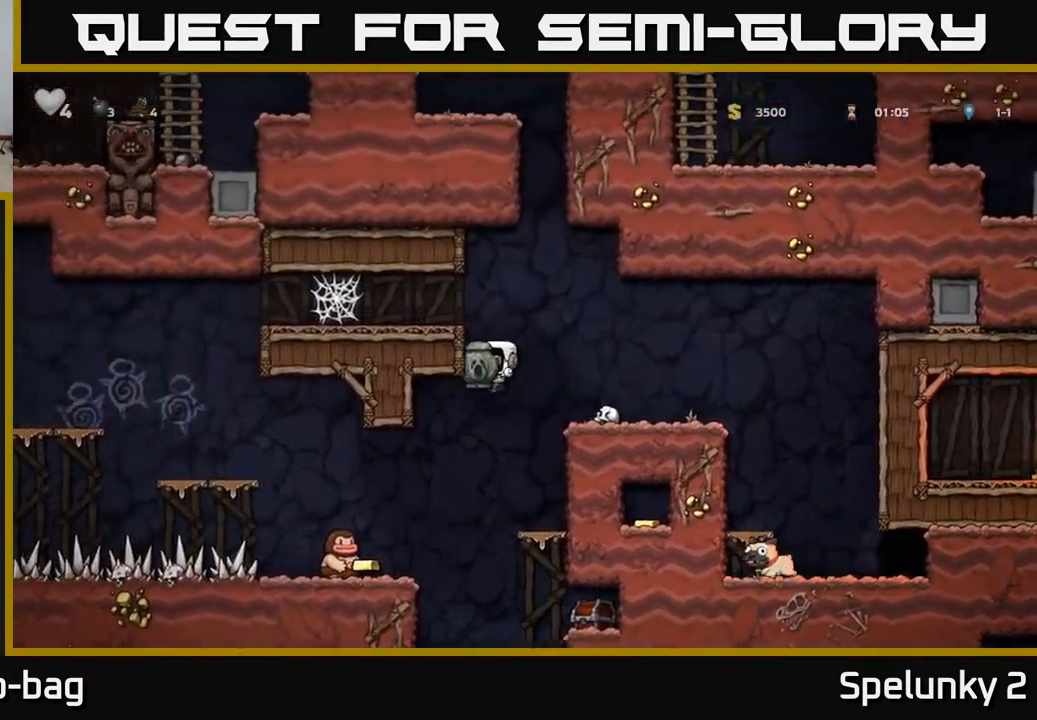
{"buttons": ["A"], "left_stick": "center", "right_stick": "center", "events": [[50, "DPAD_LEFT", "down"], [167, "A", "down"], [450, "DPAD_LEFT", "up"]]}
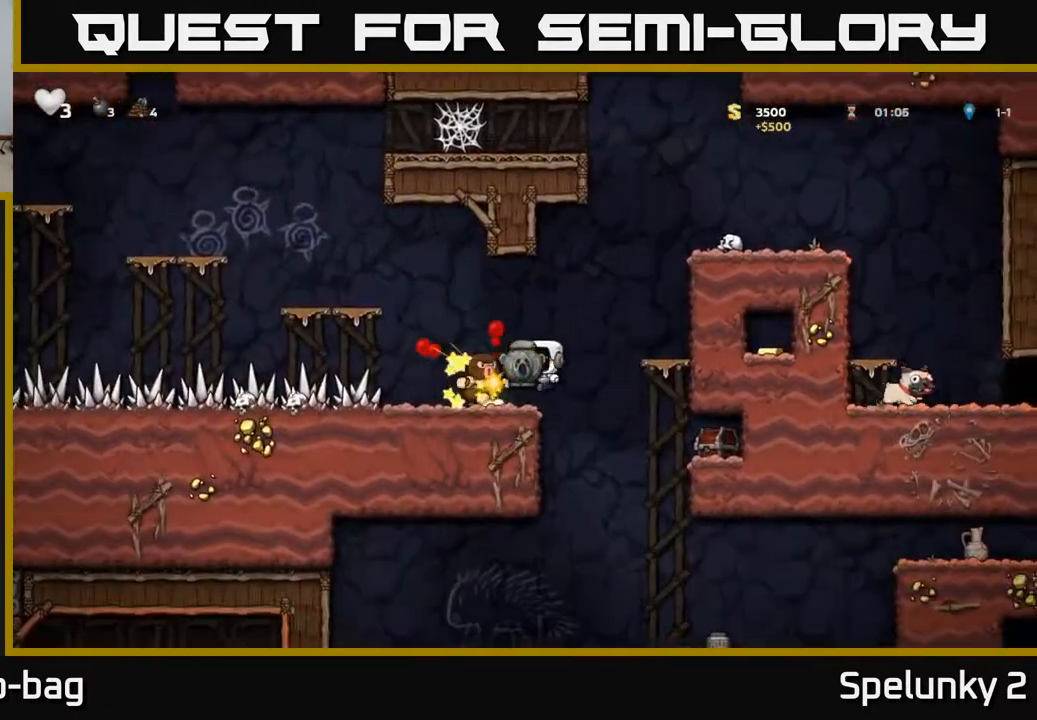
{"buttons": [], "left_stick": "center", "right_stick": "center", "events": [[33, "A", "up"]]}
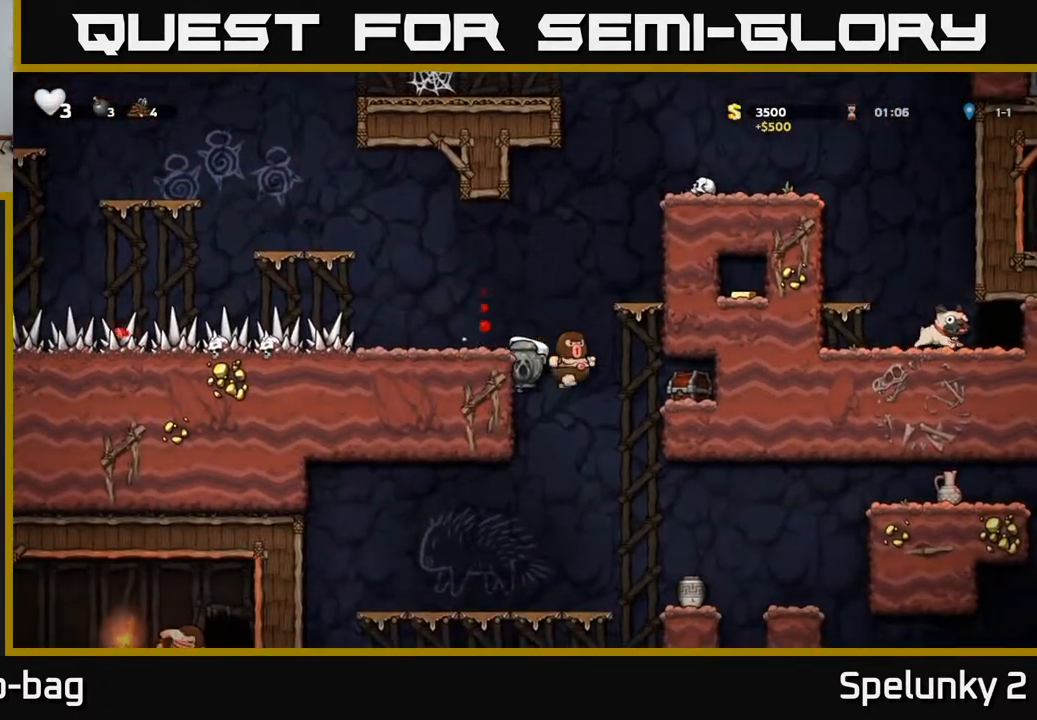
{"buttons": ["DPAD_LEFT"], "left_stick": "center", "right_stick": "center", "events": [[267, "A", "down"], [317, "DPAD_LEFT", "down"], [400, "A", "up"]]}
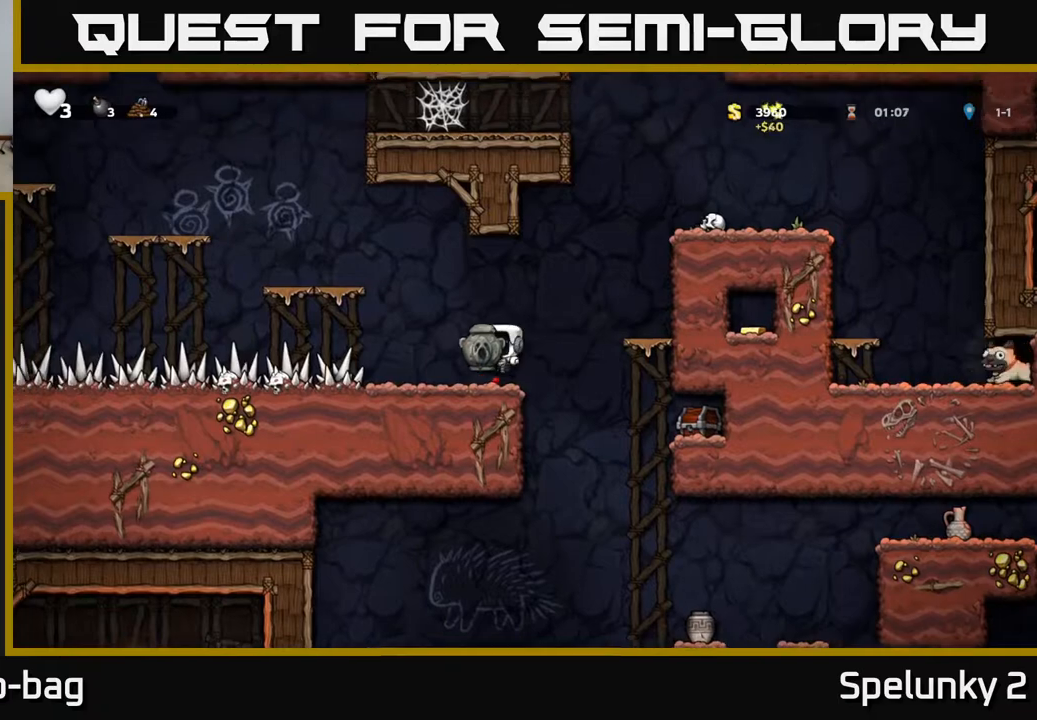
{"buttons": ["DPAD_LEFT"], "left_stick": "center", "right_stick": "center", "events": [[33, "DPAD_LEFT", "up"], [283, "DPAD_LEFT", "down"]]}
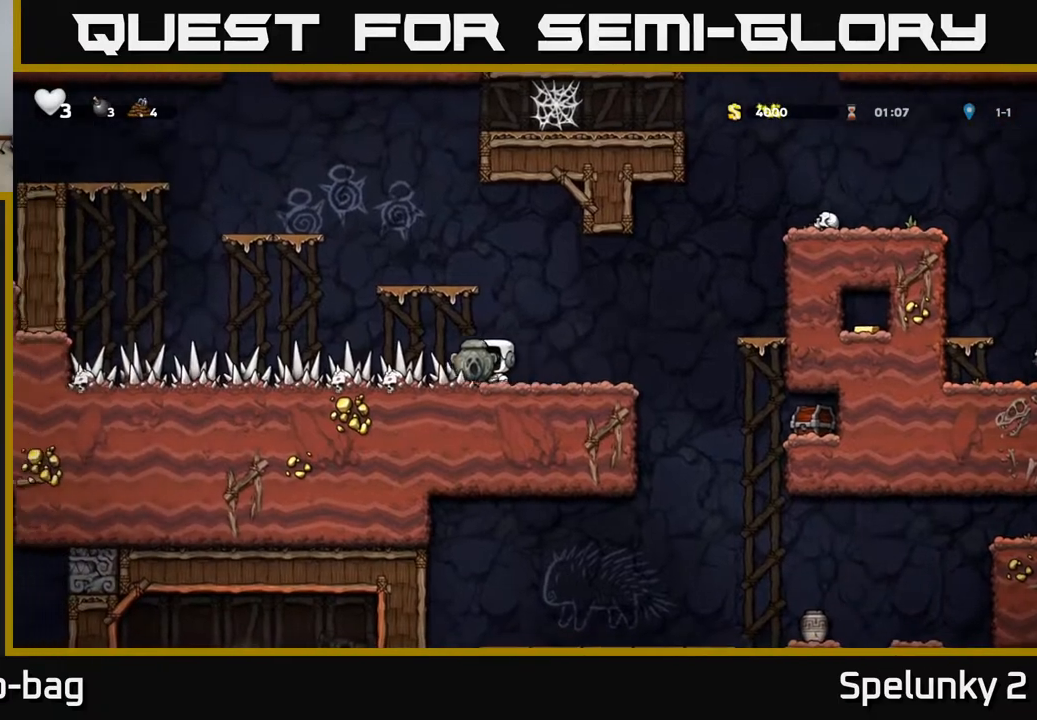
{"buttons": ["DPAD_RIGHT"], "left_stick": "center", "right_stick": "center", "events": [[417, "DPAD_LEFT", "up"], [467, "DPAD_RIGHT", "down"]]}
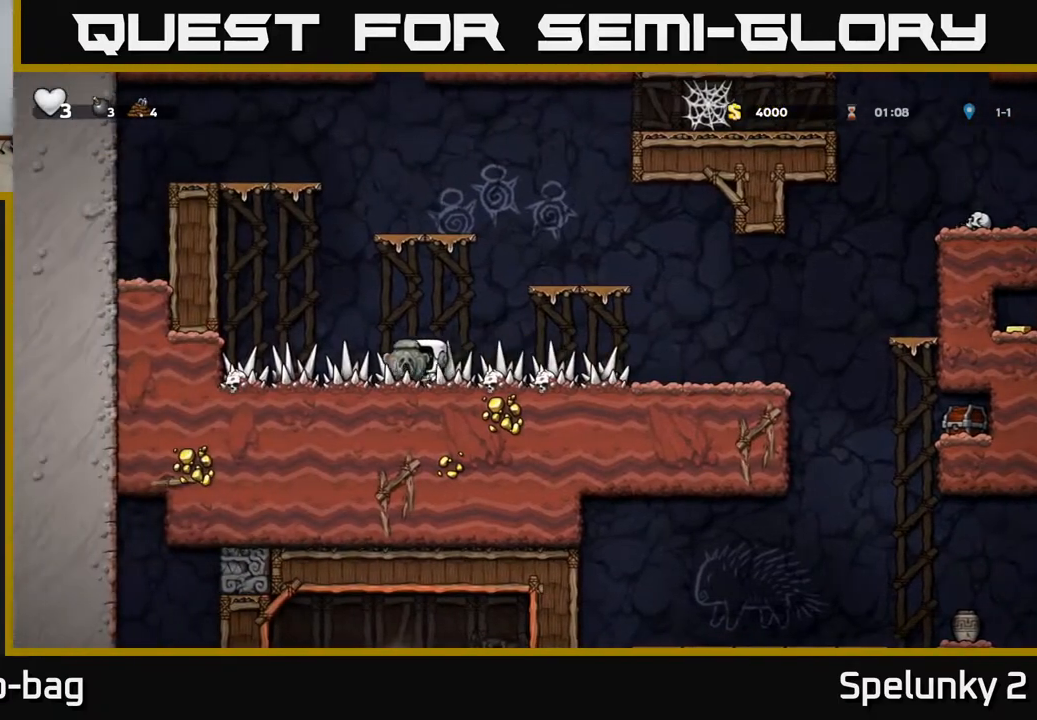
{"buttons": ["DPAD_RIGHT"], "left_stick": "center", "right_stick": "center", "events": []}
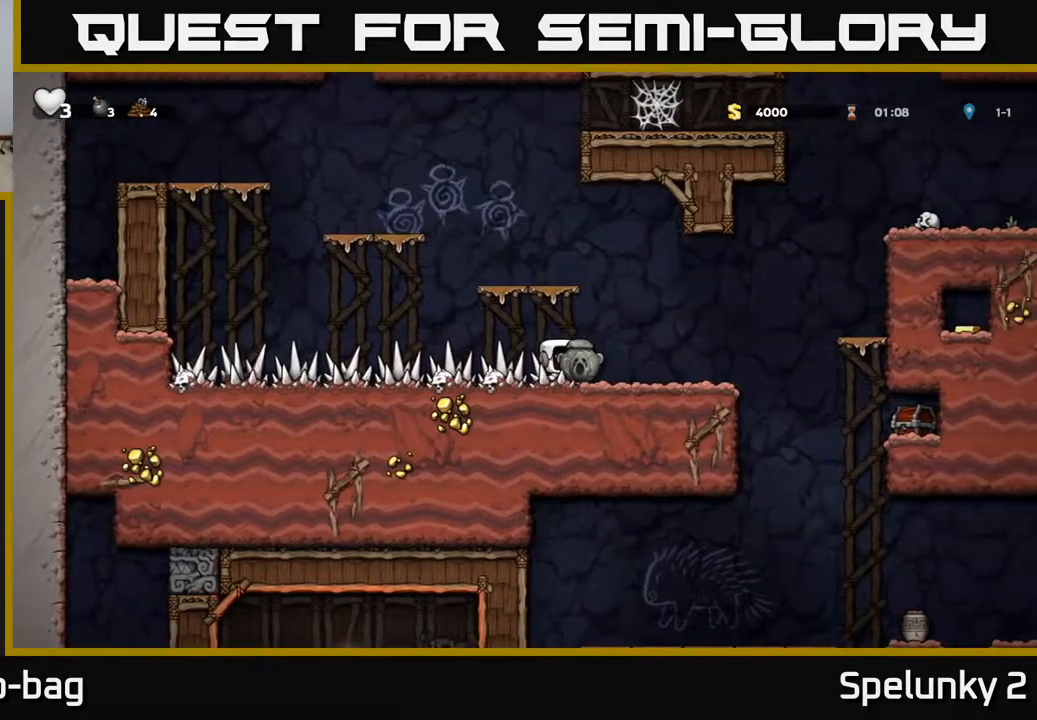
{"buttons": ["A", "DPAD_RIGHT"], "left_stick": "center", "right_stick": "center", "events": [[350, "A", "down"]]}
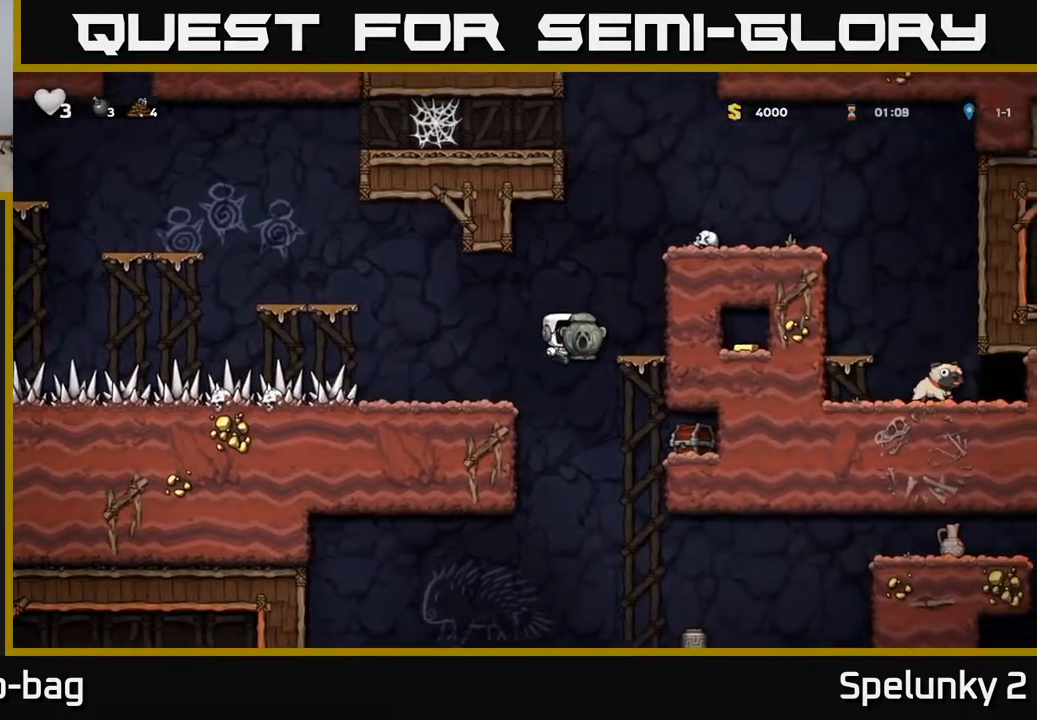
{"buttons": ["A", "DPAD_RIGHT"], "left_stick": "center", "right_stick": "center", "events": [[17, "A", "up"], [200, "DPAD_RIGHT", "up"], [350, "A", "down"], [467, "DPAD_RIGHT", "down"]]}
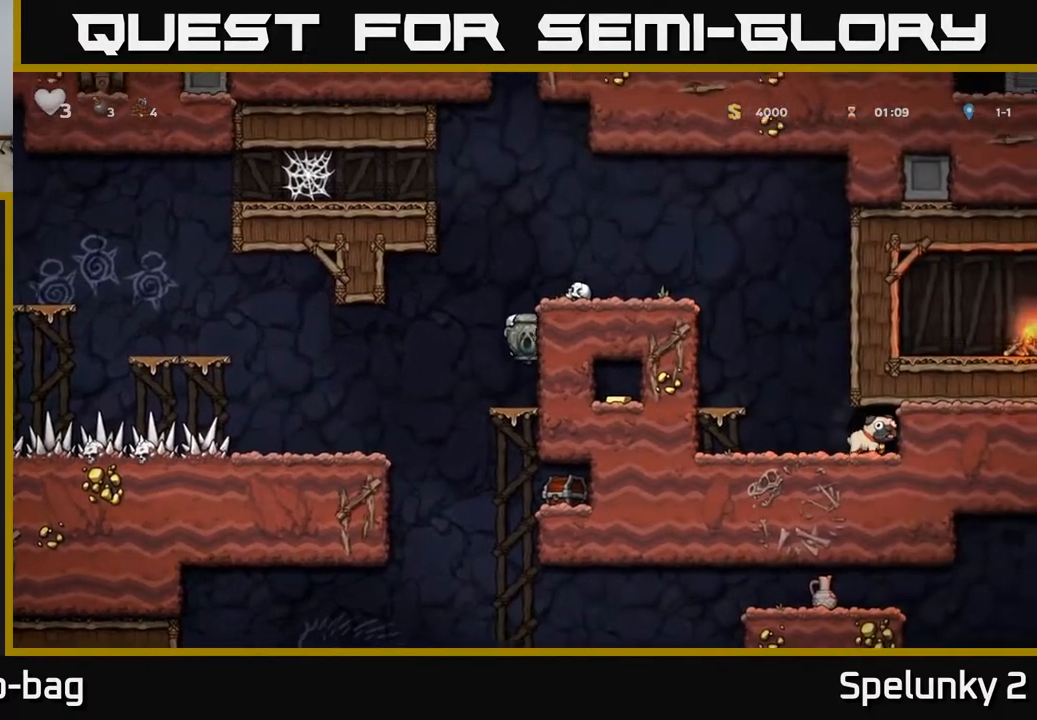
{"buttons": ["DPAD_DOWN"], "left_stick": "center", "right_stick": "center", "events": [[33, "A", "up"], [200, "A", "down"], [333, "A", "up"], [417, "DPAD_RIGHT", "up"], [500, "DPAD_DOWN", "down"]]}
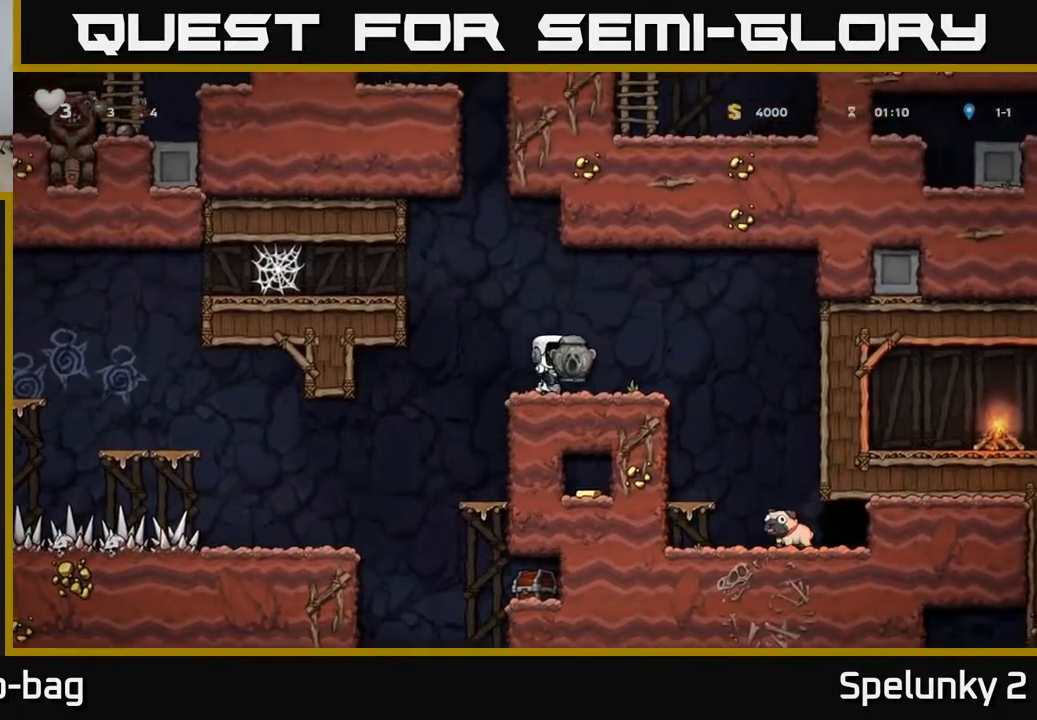
{"buttons": ["DPAD_RIGHT"], "left_stick": "center", "right_stick": "center", "events": [[150, "X", "down"], [183, "DPAD_DOWN", "up"], [183, "DPAD_RIGHT", "down"], [233, "X", "up"]]}
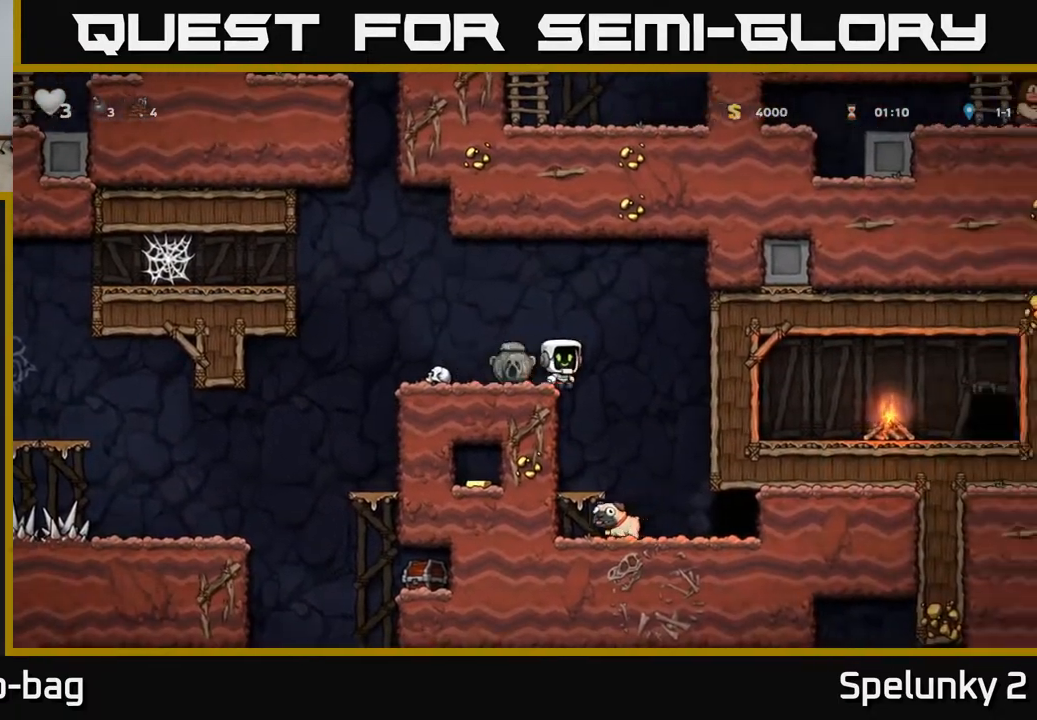
{"buttons": ["DPAD_LEFT"], "left_stick": "center", "right_stick": "center", "events": [[100, "DPAD_RIGHT", "up"], [450, "DPAD_LEFT", "down"]]}
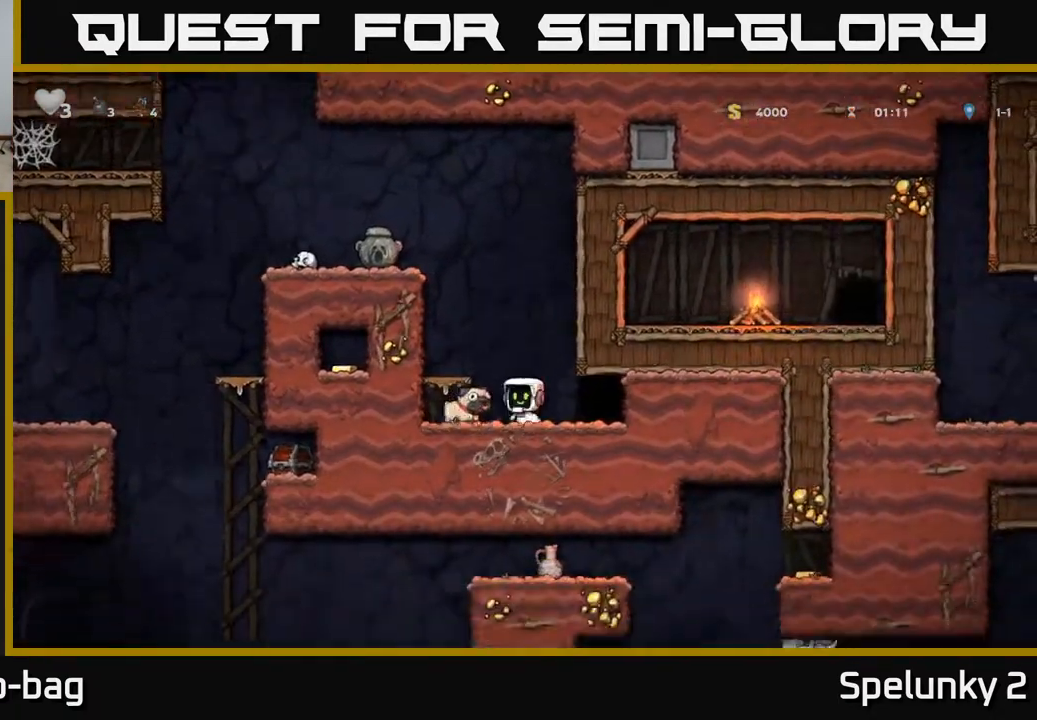
{"buttons": [], "left_stick": "center", "right_stick": "center", "events": [[67, "DPAD_DOWN", "down"], [83, "DPAD_LEFT", "up"], [133, "X", "down"], [217, "DPAD_DOWN", "up"], [217, "X", "up"], [267, "A", "down"], [300, "DPAD_LEFT", "down"], [400, "A", "up"], [433, "DPAD_LEFT", "up"]]}
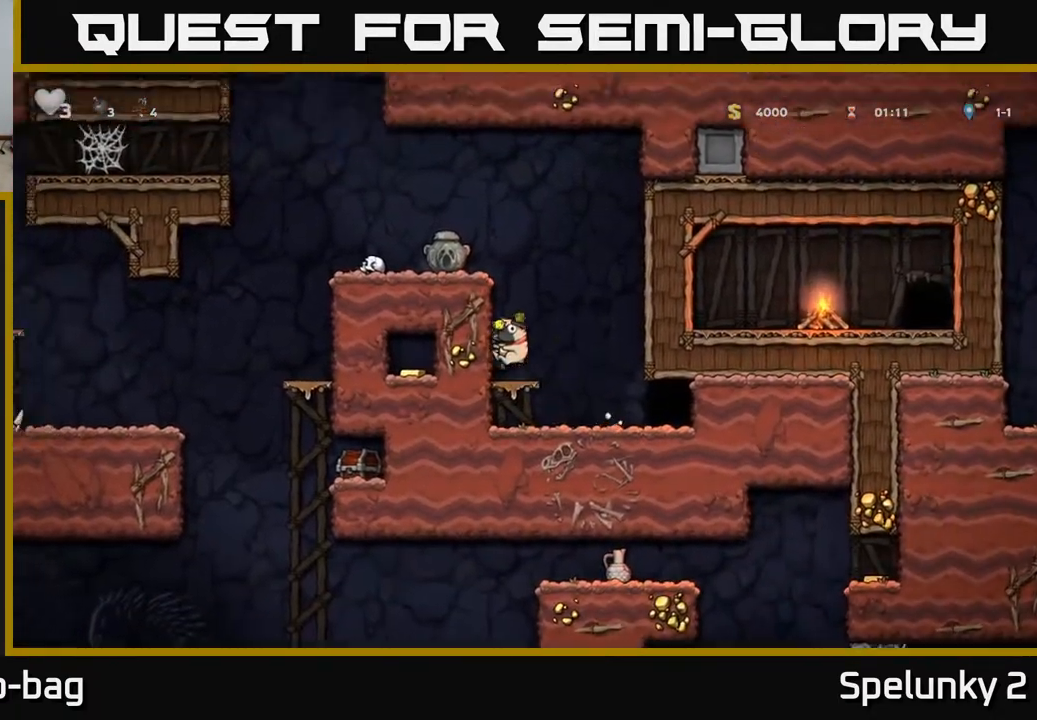
{"buttons": ["A", "DPAD_LEFT"], "left_stick": "center", "right_stick": "center", "events": [[133, "A", "down"], [133, "DPAD_LEFT", "down"], [300, "A", "up"], [467, "A", "down"]]}
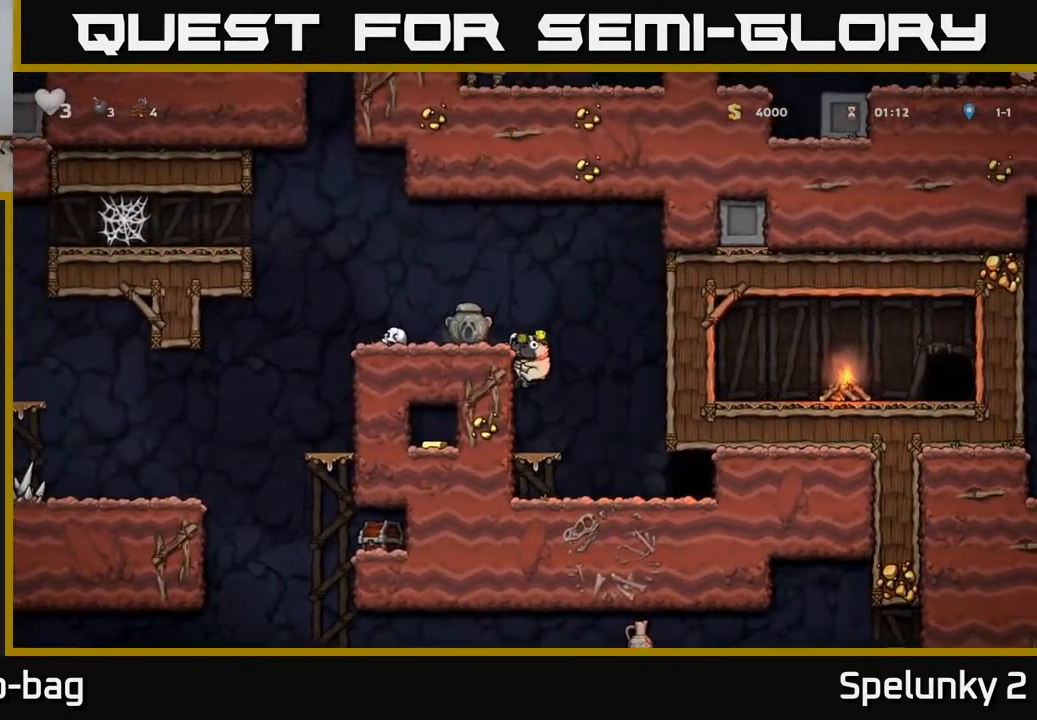
{"buttons": ["DPAD_LEFT"], "left_stick": "center", "right_stick": "center", "events": [[83, "A", "up"], [433, "A", "down"], [483, "A", "up"]]}
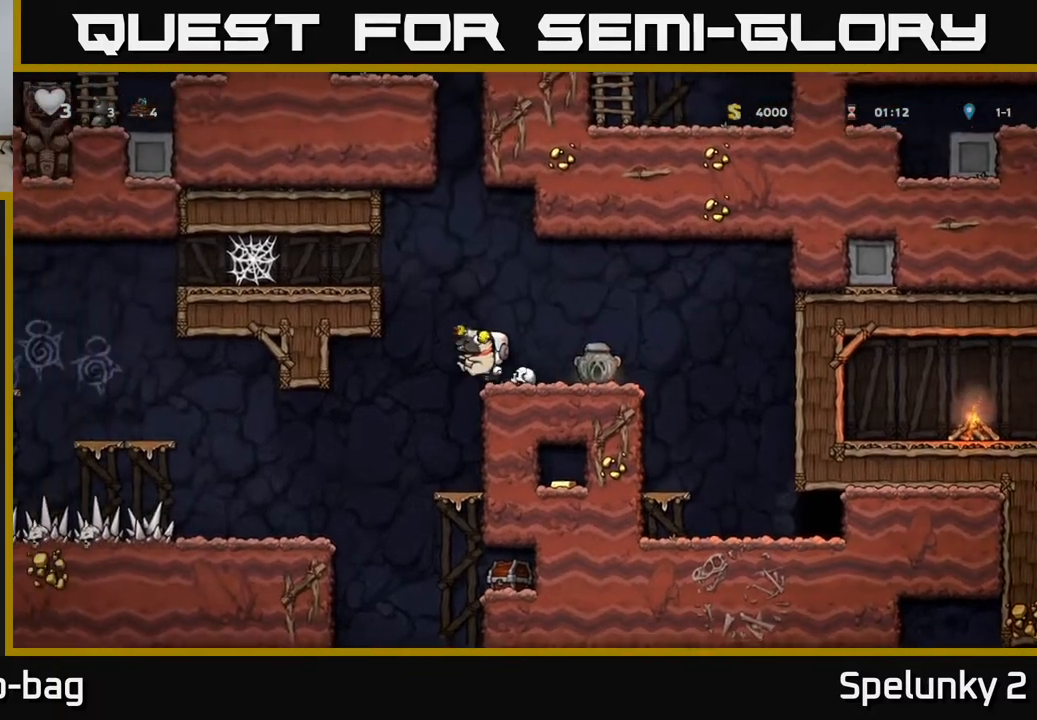
{"buttons": ["DPAD_LEFT"], "left_stick": "center", "right_stick": "center", "events": [[67, "DPAD_LEFT", "up"], [250, "DPAD_LEFT", "down"]]}
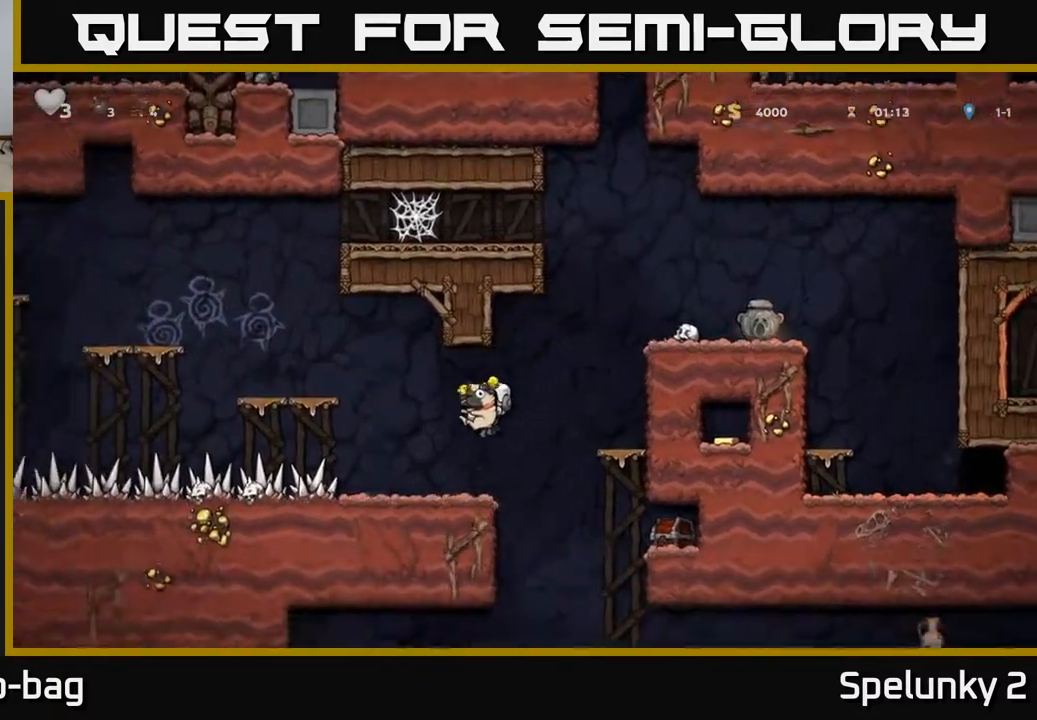
{"buttons": ["DPAD_RIGHT"], "left_stick": "center", "right_stick": "center", "events": [[117, "DPAD_LEFT", "up"], [133, "DPAD_RIGHT", "down"], [217, "DPAD_DOWN", "down"], [267, "DPAD_RIGHT", "up"], [300, "X", "down"], [367, "DPAD_DOWN", "up"], [367, "X", "up"], [383, "DPAD_RIGHT", "down"]]}
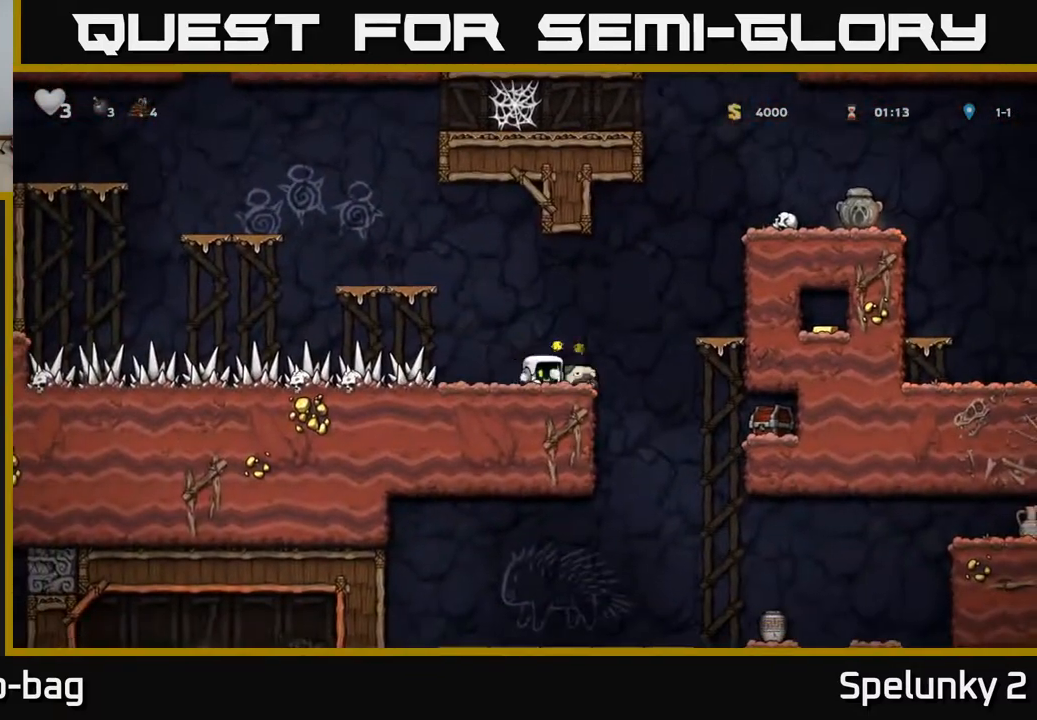
{"buttons": [], "left_stick": "center", "right_stick": "center", "events": [[67, "A", "down"], [267, "A", "up"], [417, "DPAD_RIGHT", "up"]]}
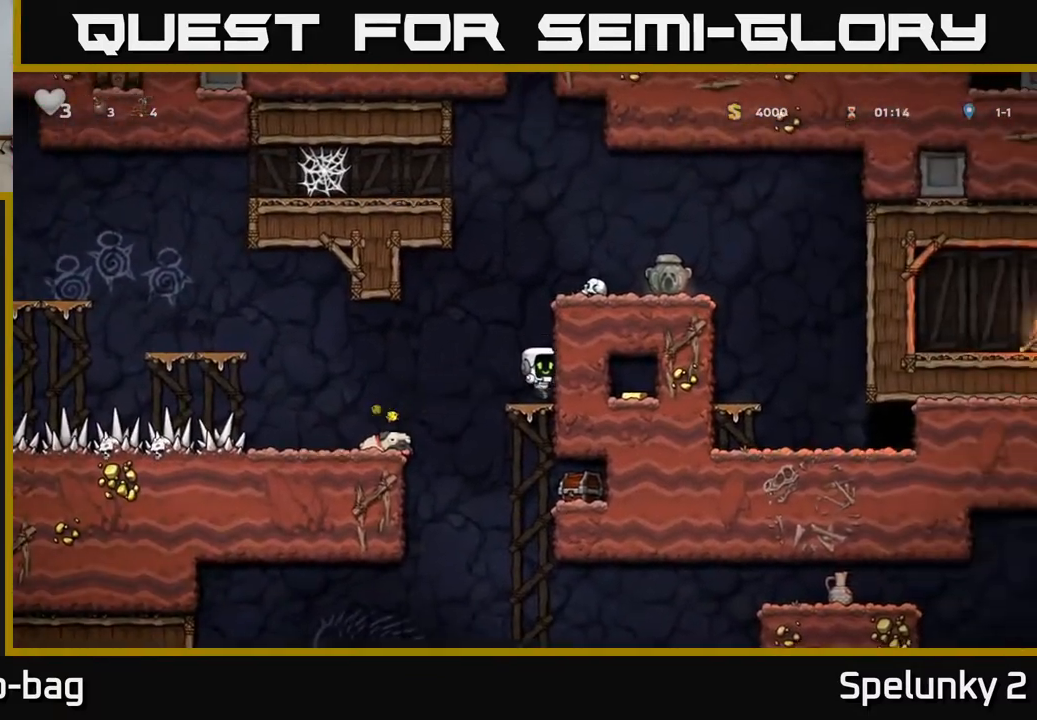
{"buttons": [], "left_stick": "center", "right_stick": "center", "events": [[67, "A", "down"], [83, "DPAD_RIGHT", "down"], [250, "A", "up"], [467, "DPAD_RIGHT", "up"]]}
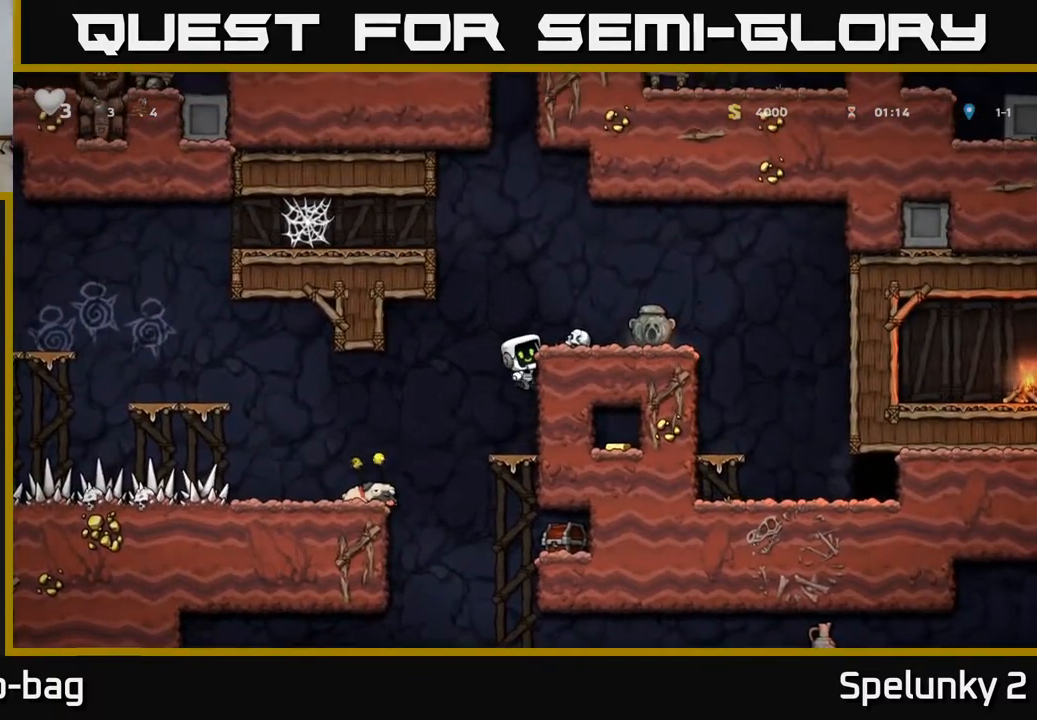
{"buttons": [], "left_stick": "center", "right_stick": "center", "events": [[217, "DPAD_DOWN", "down"], [283, "A", "down"], [400, "A", "up"], [400, "DPAD_DOWN", "up"]]}
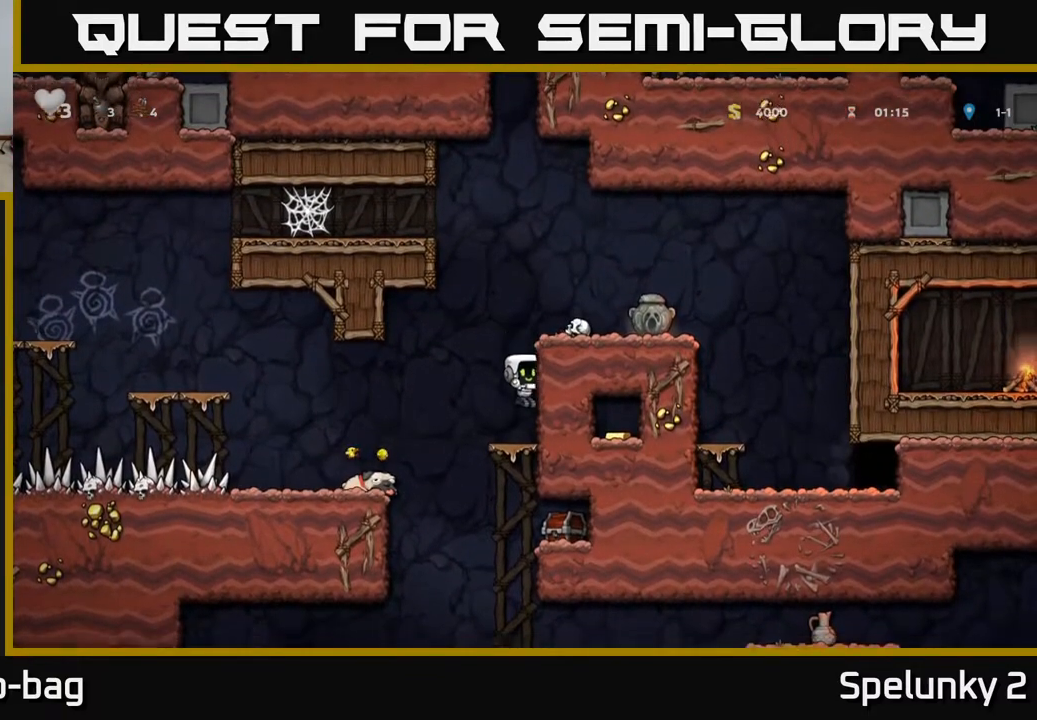
{"buttons": ["DPAD_RIGHT"], "left_stick": "center", "right_stick": "center", "events": [[83, "DPAD_DOWN", "down"], [183, "A", "down"], [267, "DPAD_DOWN", "up"], [267, "DPAD_RIGHT", "down"], [300, "A", "up"]]}
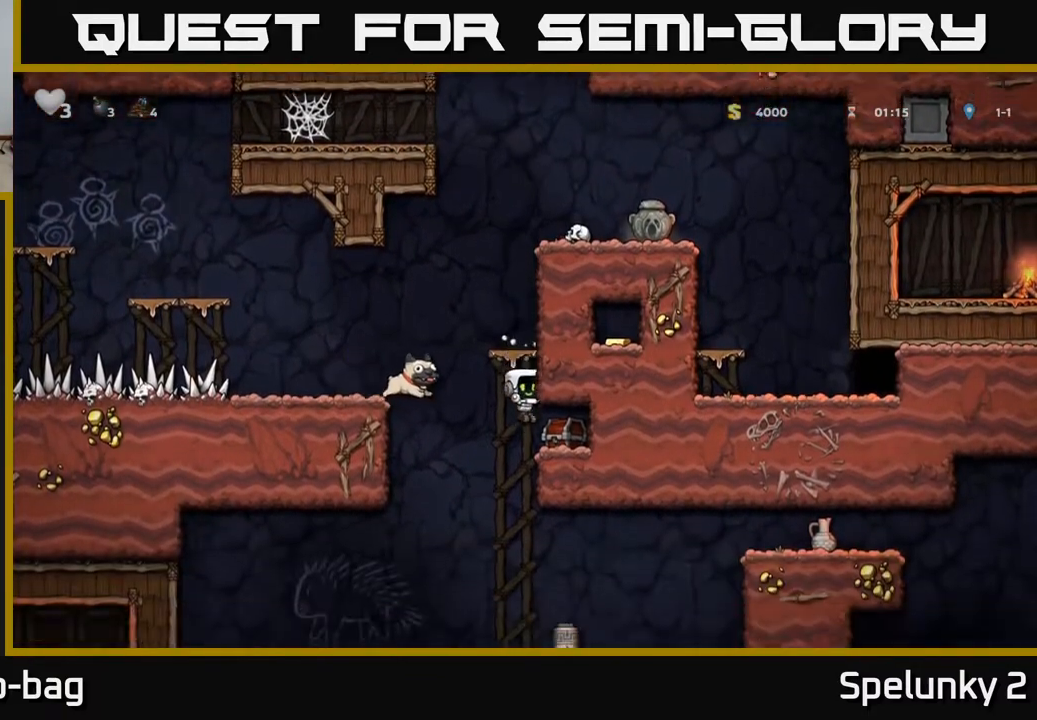
{"buttons": [], "left_stick": "center", "right_stick": "center", "events": [[33, "X", "down"], [150, "X", "up"], [250, "DPAD_RIGHT", "up"]]}